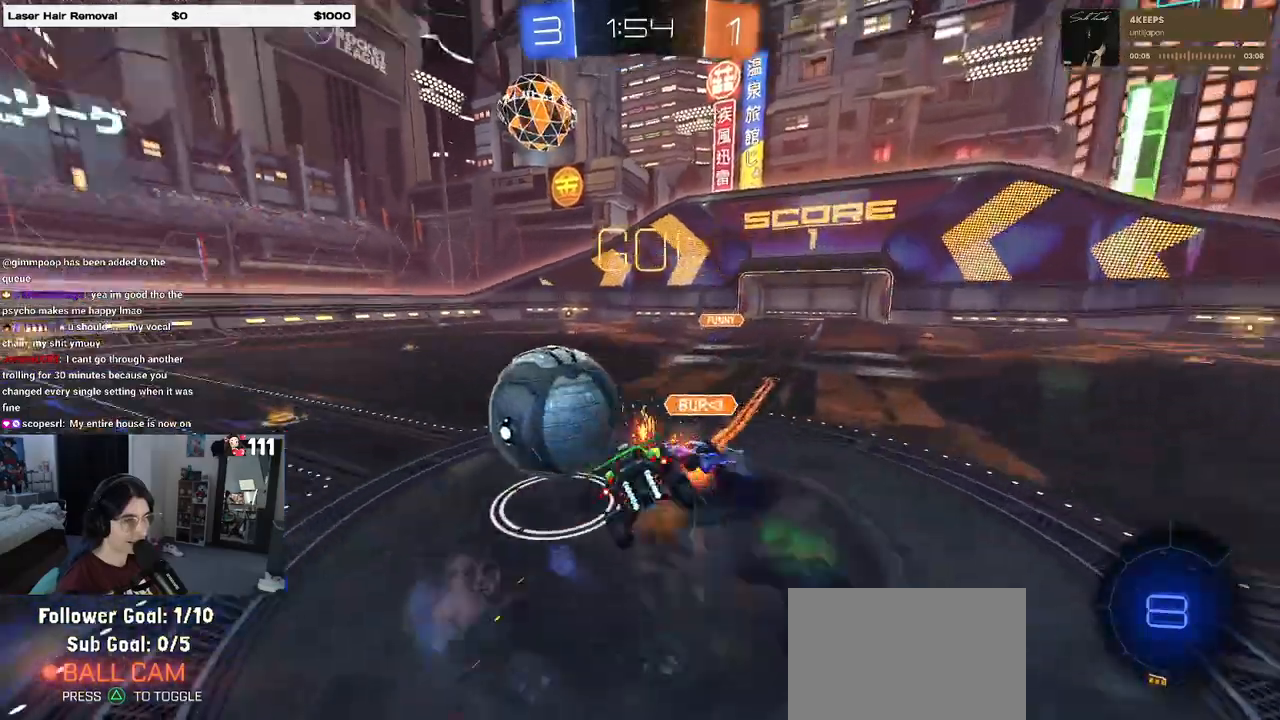
Gameplay with a controller (PlayStation layout); each line is a JSON object with the inputs held at the frame after it (dt_ms = milliseconds from this image to that frame). "events" lists button and stick changes between this image and that frame as [ms after this image, input, new state], when the widget could be followed in between.
{"dt_ms": 500, "buttons": ["SQUARE", "R2"], "left_stick": "down-left", "right_stick": "center", "events": [[33, "CROSS", "up"]]}
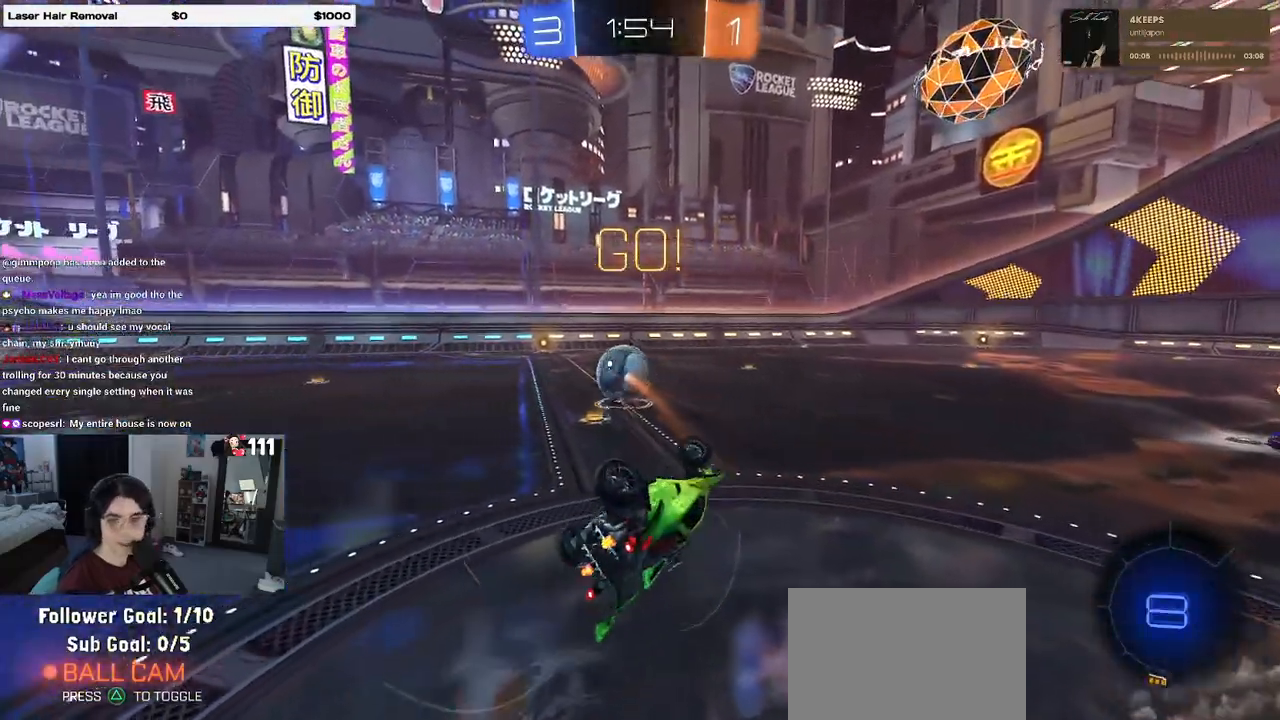
{"dt_ms": 500, "buttons": ["R2"], "left_stick": "left", "right_stick": "center", "events": [[183, "SQUARE", "up"], [217, "left_stick", "center"], [483, "left_stick", "left"]]}
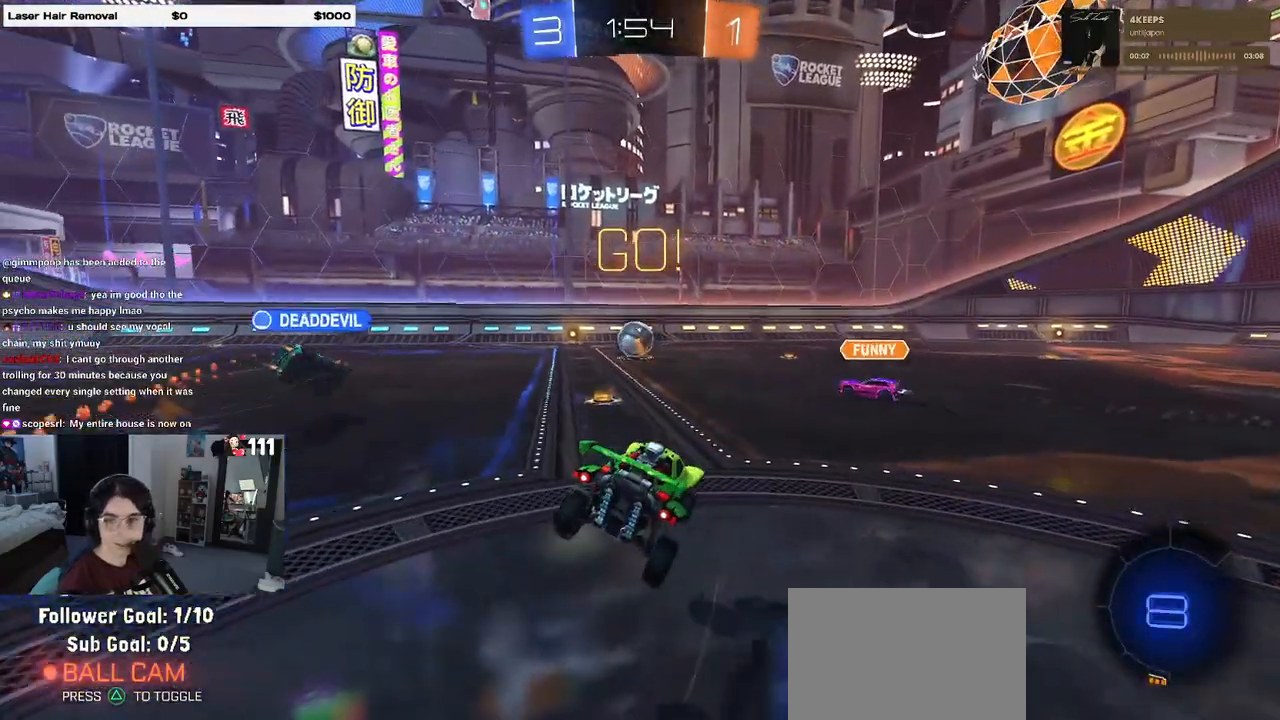
{"dt_ms": 500, "buttons": ["R2"], "left_stick": "left", "right_stick": "center", "events": [[133, "left_stick", "center"], [450, "left_stick", "left"]]}
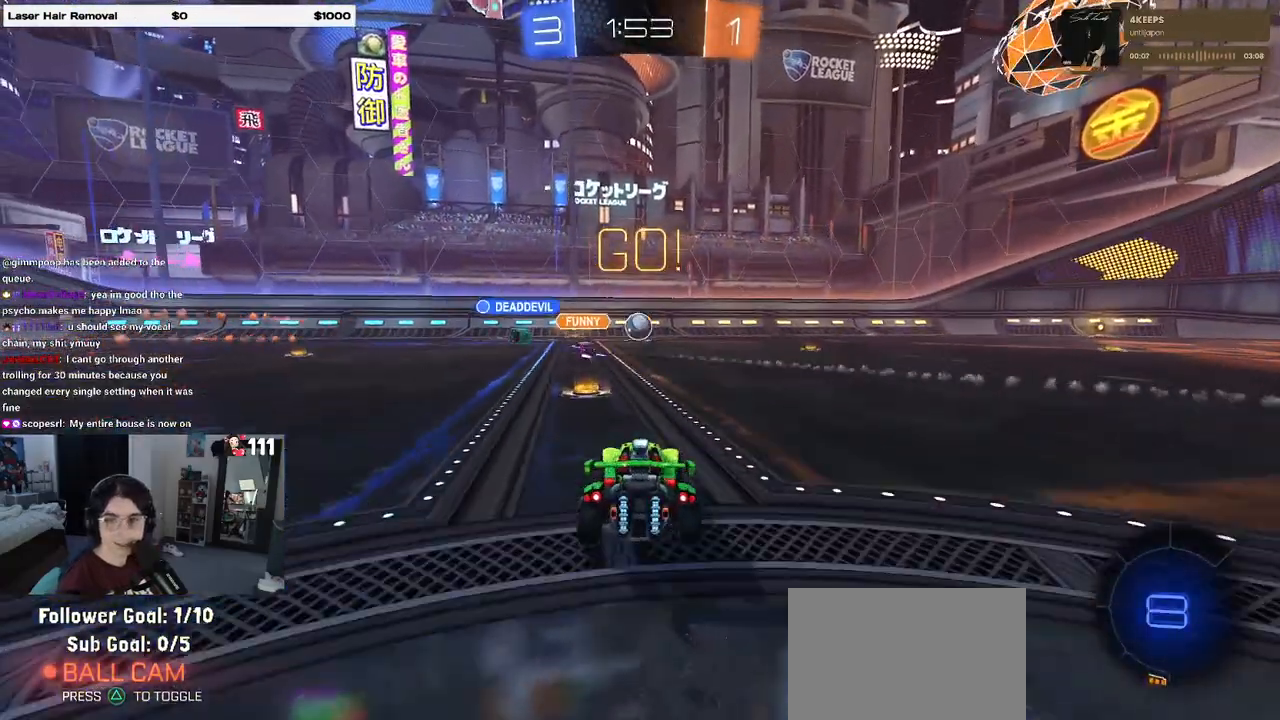
{"dt_ms": 500, "buttons": ["R2"], "left_stick": "left", "right_stick": "center", "events": []}
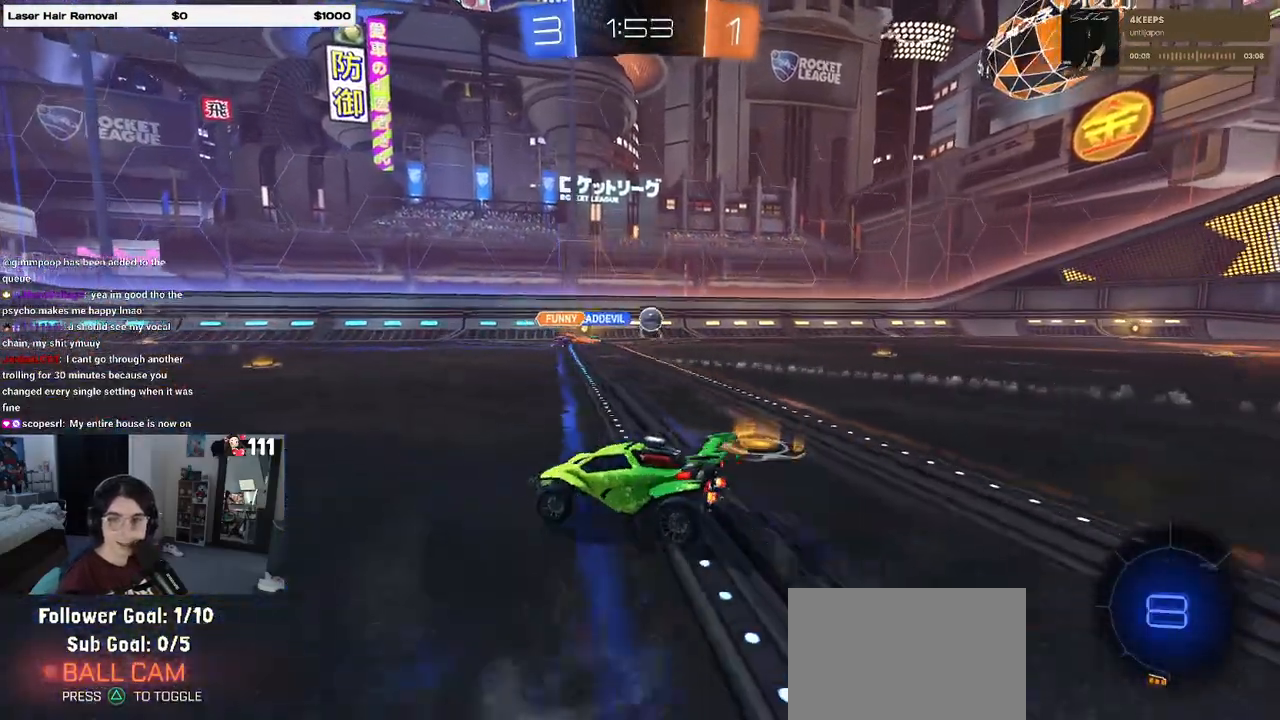
{"dt_ms": 500, "buttons": ["R2"], "left_stick": "down", "right_stick": "center", "events": [[483, "left_stick", "down"]]}
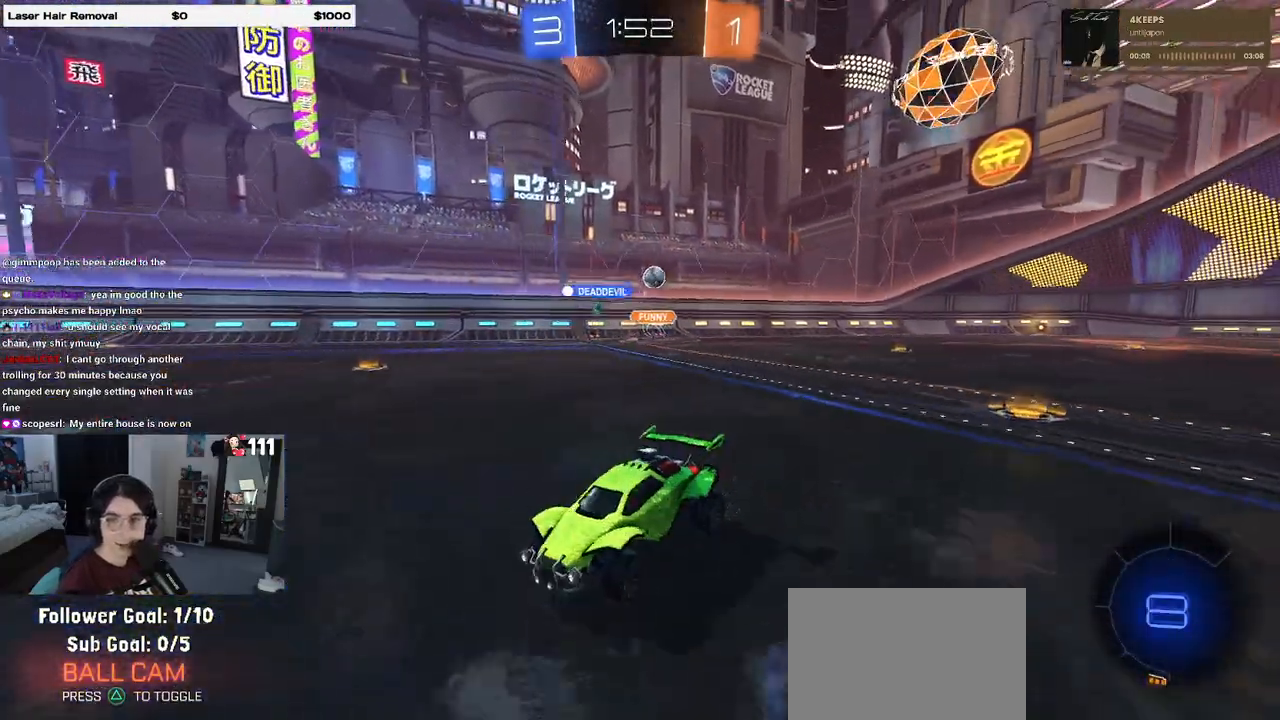
{"dt_ms": 500, "buttons": ["R2"], "left_stick": "left", "right_stick": "center", "events": [[133, "left_stick", "center"], [200, "left_stick", "left"]]}
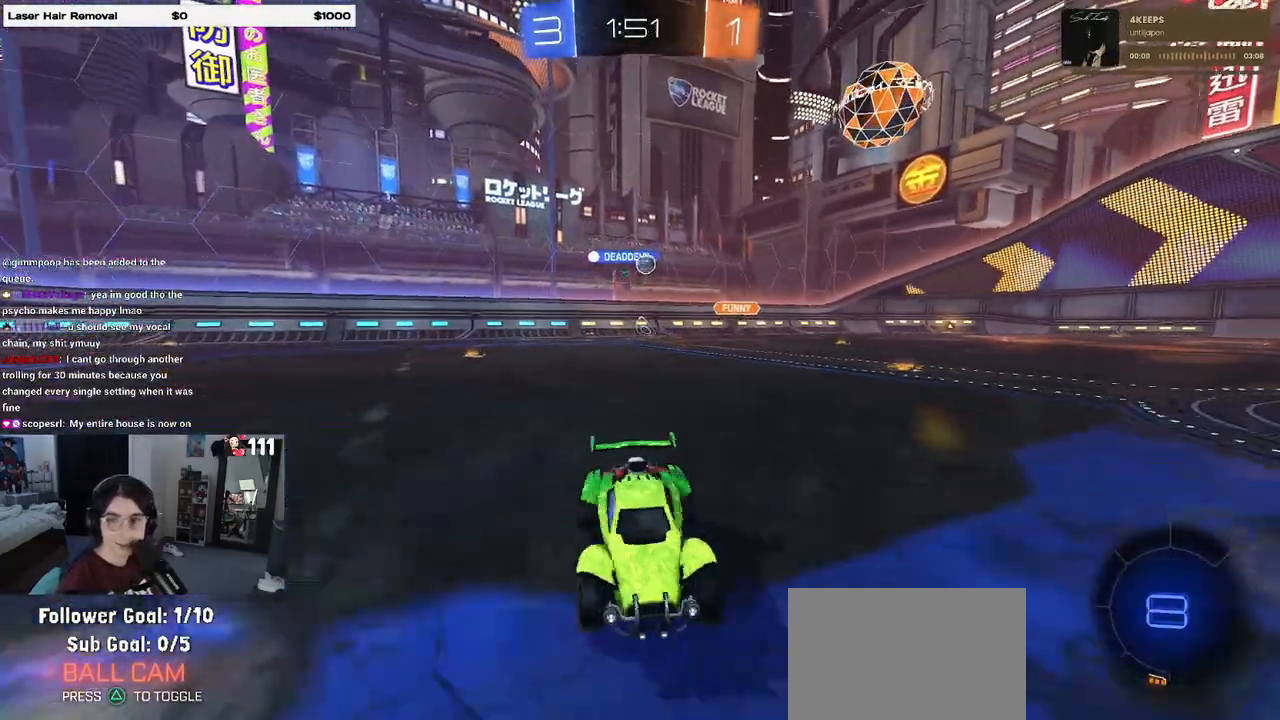
{"dt_ms": 500, "buttons": ["CROSS", "R1", "R2"], "left_stick": "up", "right_stick": "center", "events": [[167, "left_stick", "down-right"], [467, "CROSS", "down"], [467, "R1", "down"], [483, "left_stick", "up"]]}
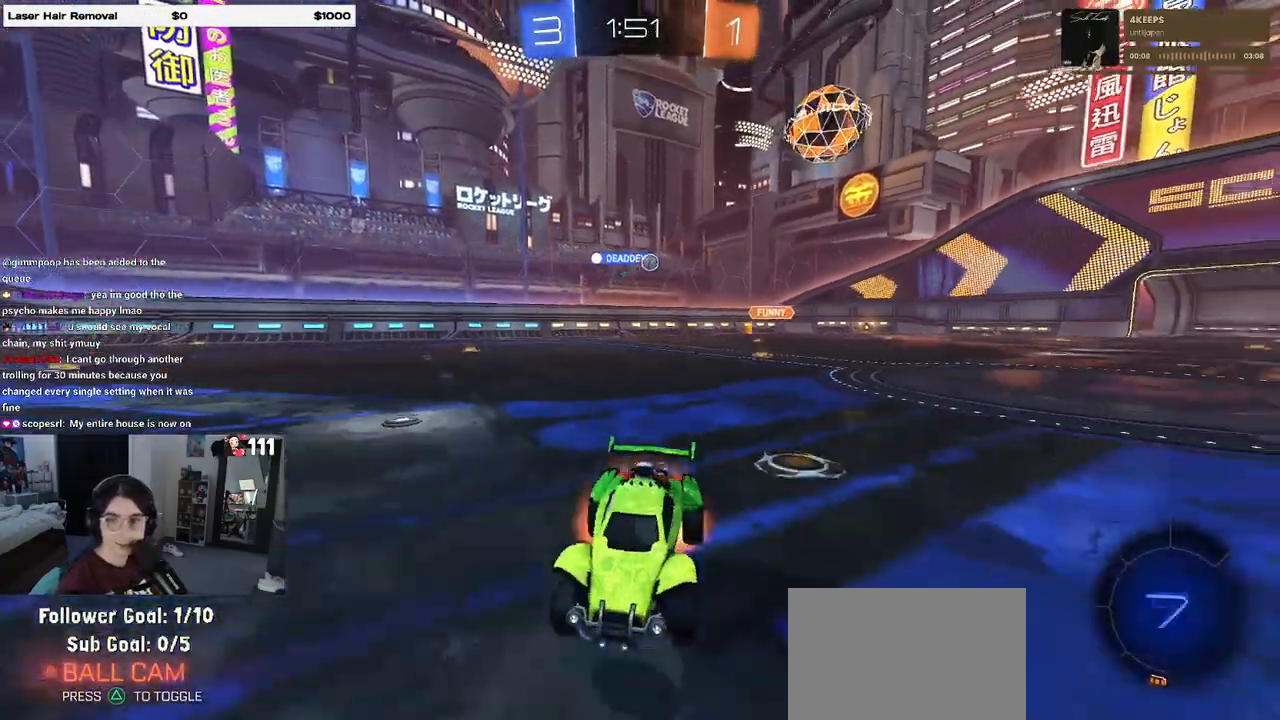
{"dt_ms": 1000, "buttons": ["SQUARE", "R2"], "left_stick": "down-left", "right_stick": "center"}
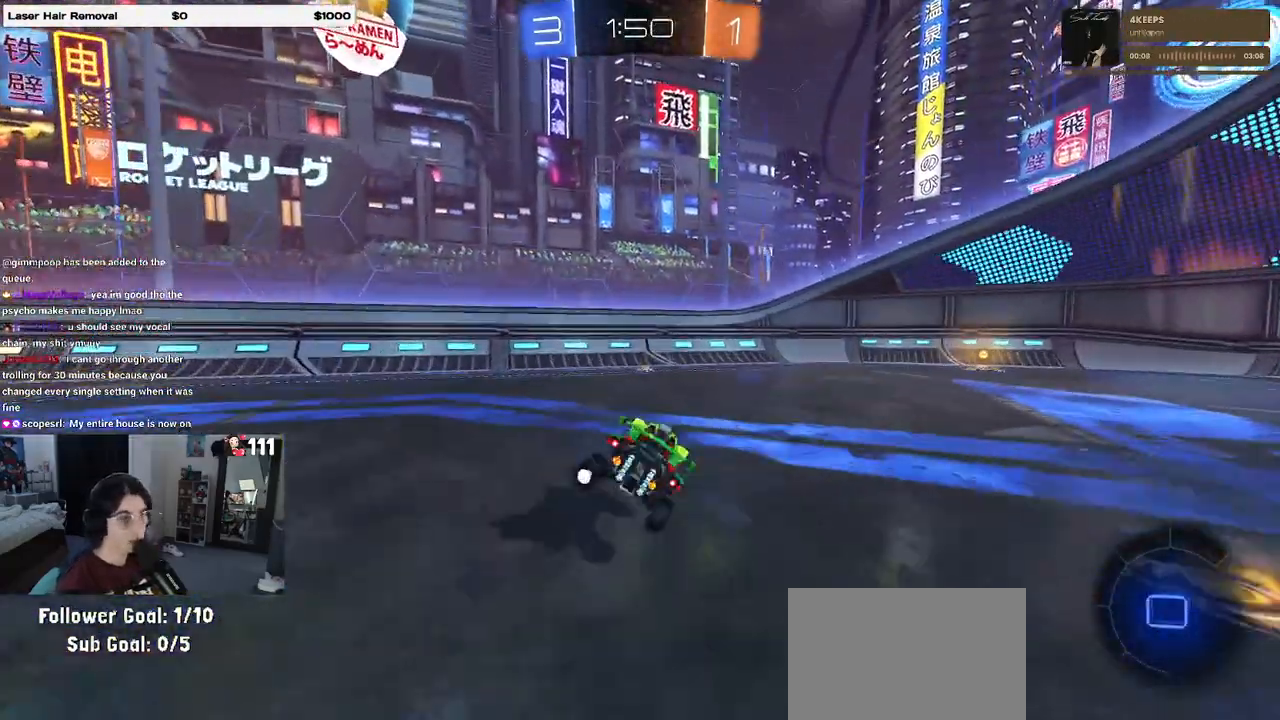
{"dt_ms": 500, "buttons": ["R2"], "left_stick": "right", "right_stick": "center", "events": [[67, "SQUARE", "up"], [67, "left_stick", "center"], [217, "TRIANGLE", "down"], [333, "TRIANGLE", "up"], [367, "left_stick", "right"]]}
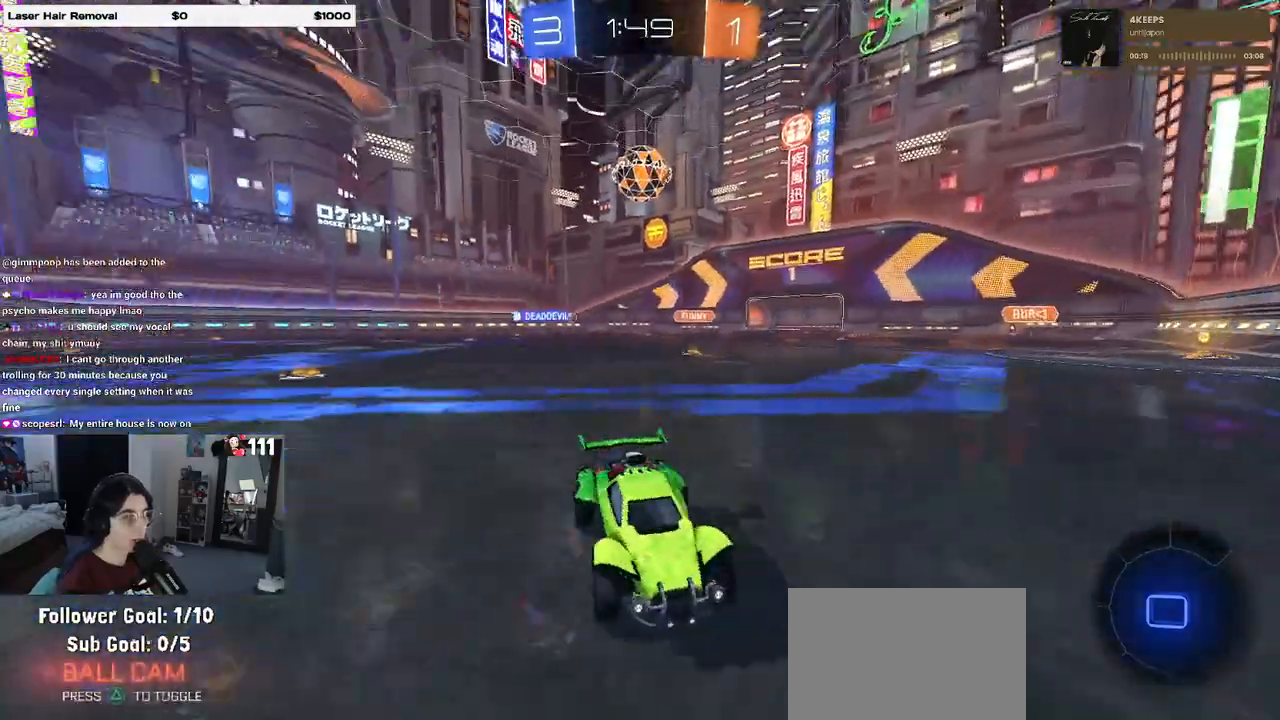
{"dt_ms": 500, "buttons": ["R2"], "left_stick": "center", "right_stick": "center", "events": [[417, "left_stick", "center"]]}
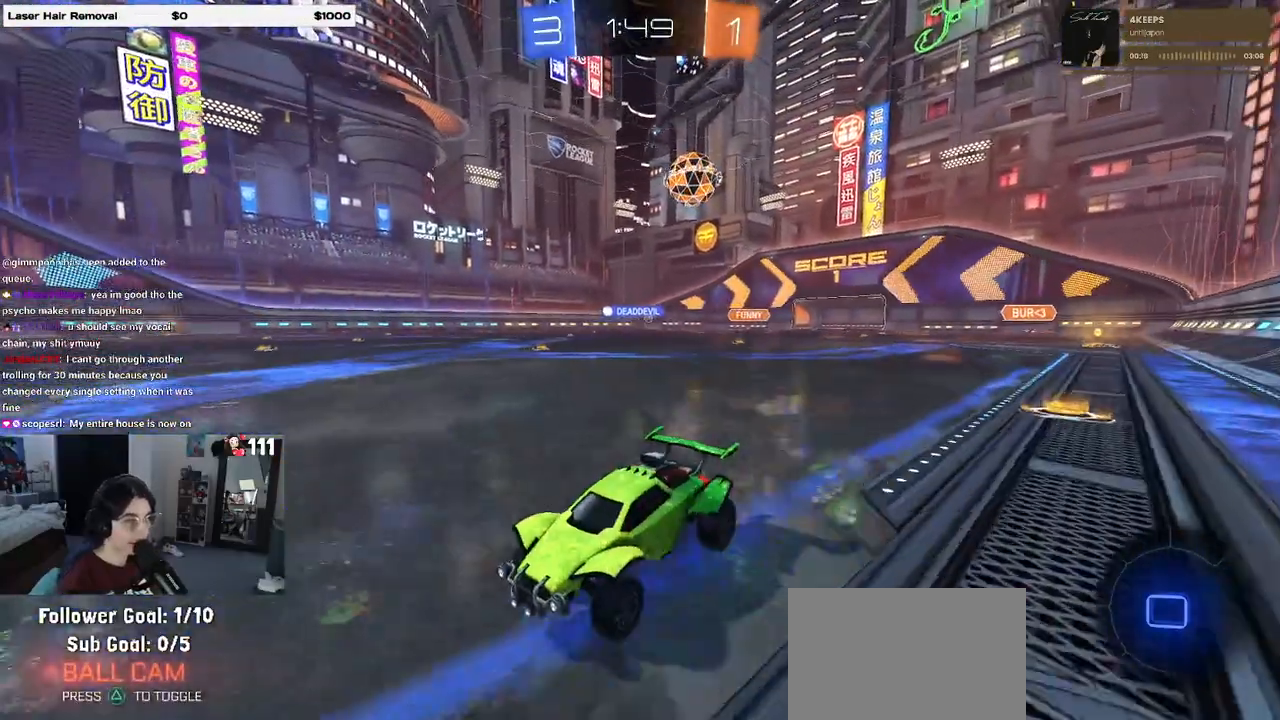
{"dt_ms": 500, "buttons": ["R2"], "left_stick": "down-right", "right_stick": "center", "events": [[133, "left_stick", "down-right"], [217, "SQUARE", "down"], [317, "SQUARE", "up"]]}
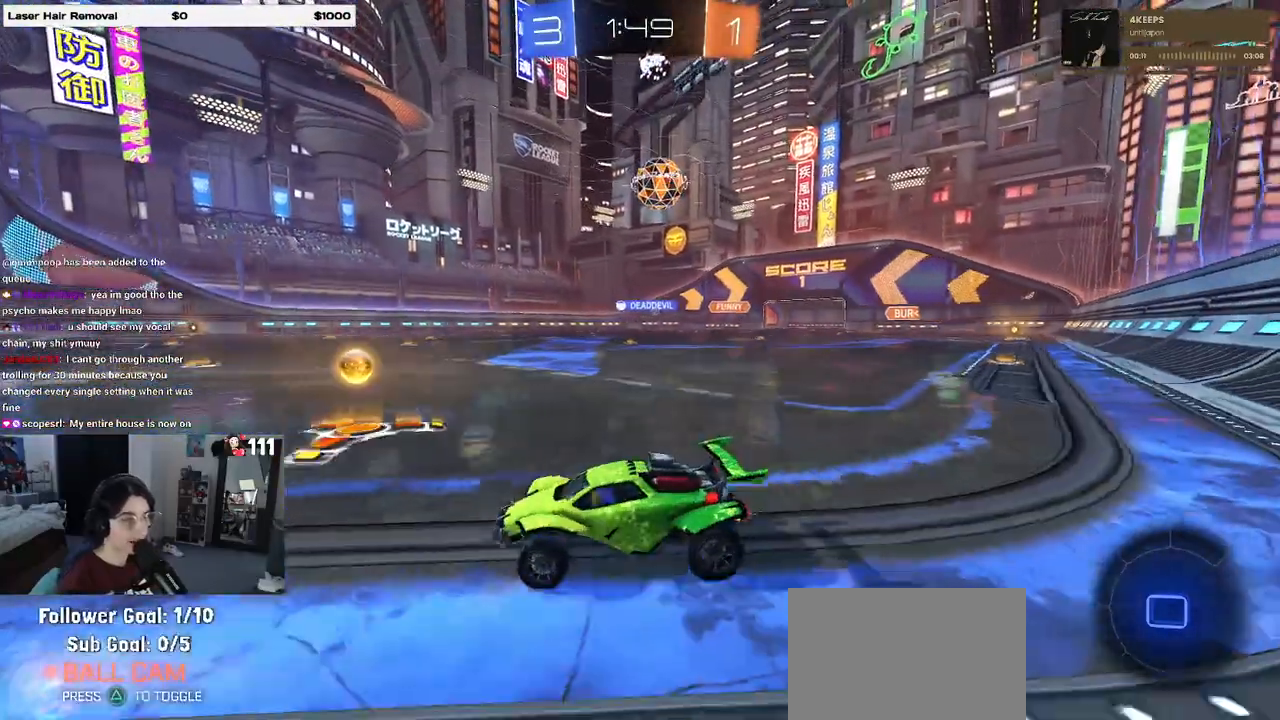
{"dt_ms": 500, "buttons": ["R2"], "left_stick": "down-right", "right_stick": "center", "events": []}
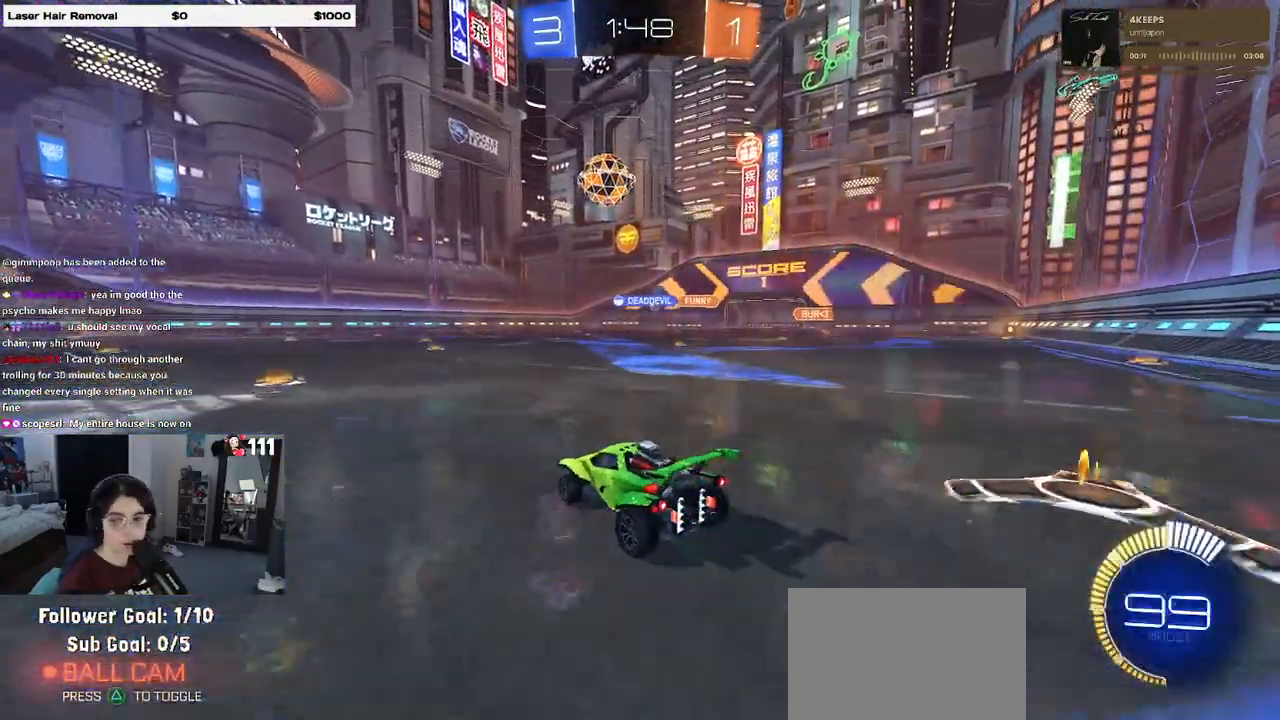
{"dt_ms": 500, "buttons": ["SQUARE", "R1", "R2"], "left_stick": "down-left", "right_stick": "center", "events": [[100, "left_stick", "left"], [183, "CROSS", "down"], [283, "CROSS", "up"], [317, "left_stick", "up-left"], [333, "CROSS", "down"], [333, "R1", "down"], [400, "SQUARE", "down"], [417, "CROSS", "up"], [467, "left_stick", "down-left"]]}
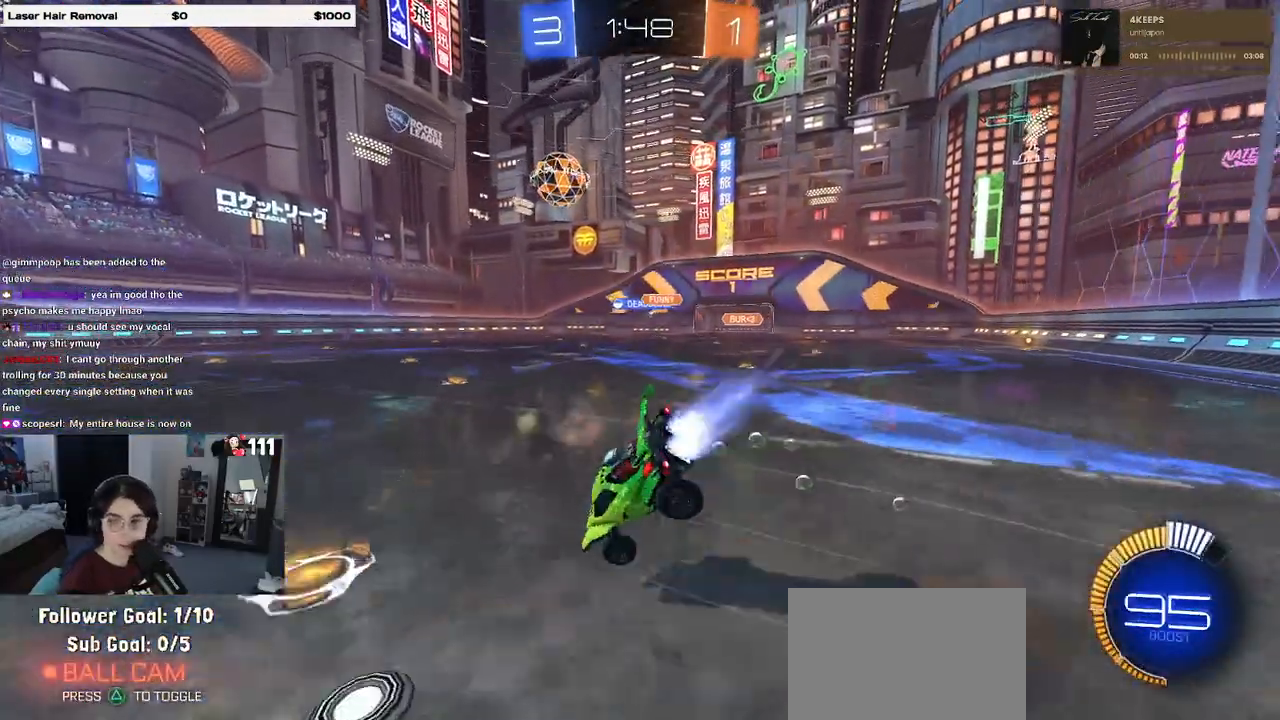
{"dt_ms": 500, "buttons": ["SQUARE", "R2"], "left_stick": "down-left", "right_stick": "center", "events": [[167, "R1", "up"]]}
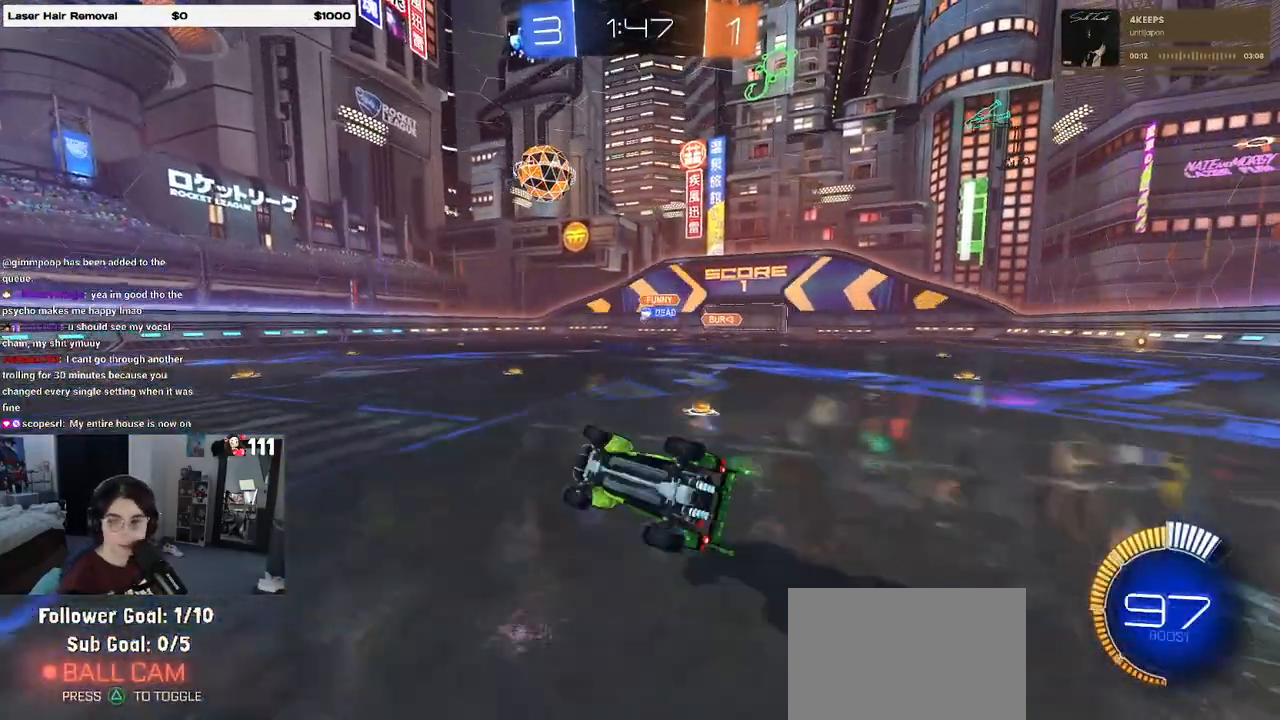
{"dt_ms": 500, "buttons": ["R2"], "left_stick": "right", "right_stick": "center", "events": [[200, "SQUARE", "up"], [200, "left_stick", "center"], [250, "left_stick", "right"]]}
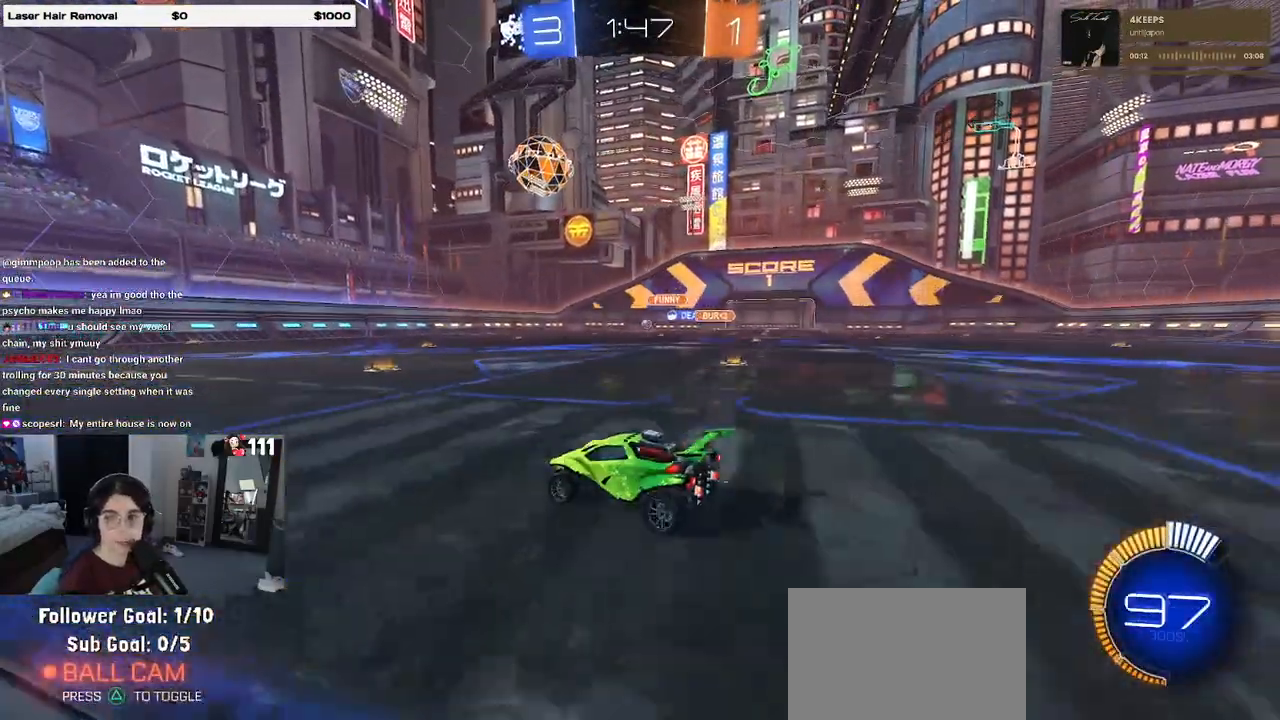
{"dt_ms": 500, "buttons": ["R2"], "left_stick": "center", "right_stick": "center", "events": [[33, "left_stick", "center"]]}
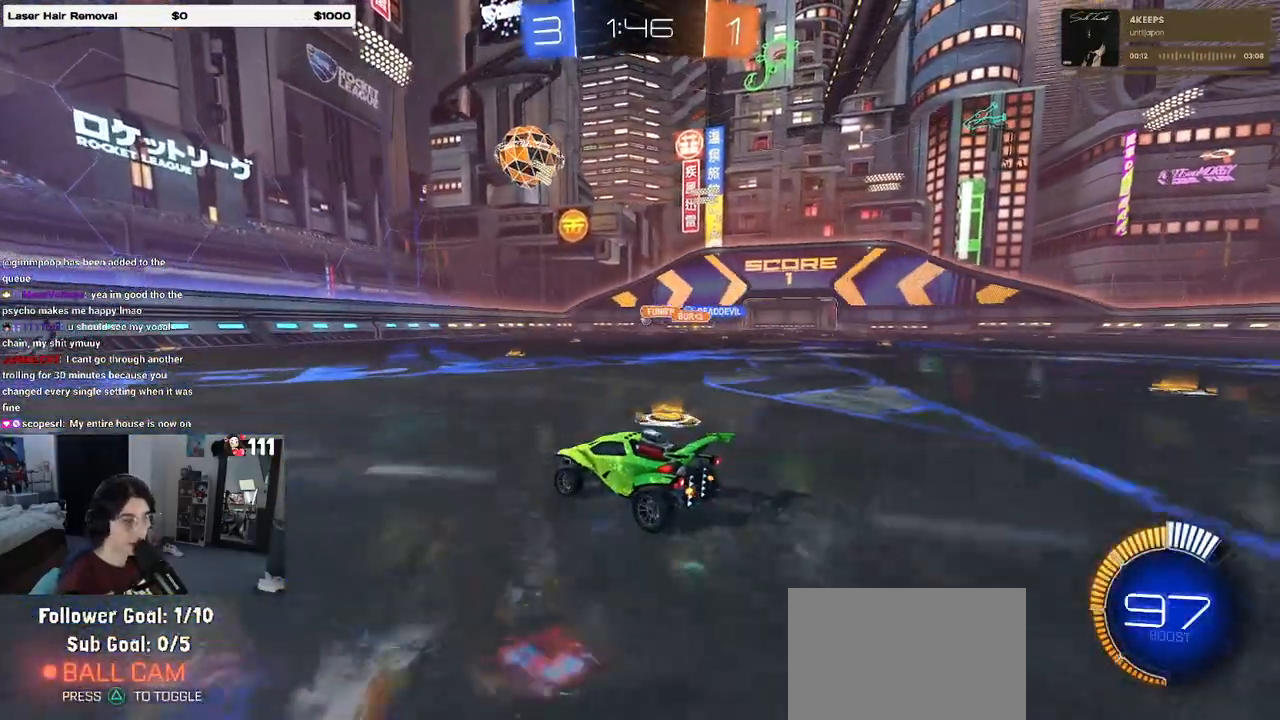
{"dt_ms": 500, "buttons": ["R2"], "left_stick": "left", "right_stick": "center", "events": [[500, "left_stick", "left"]]}
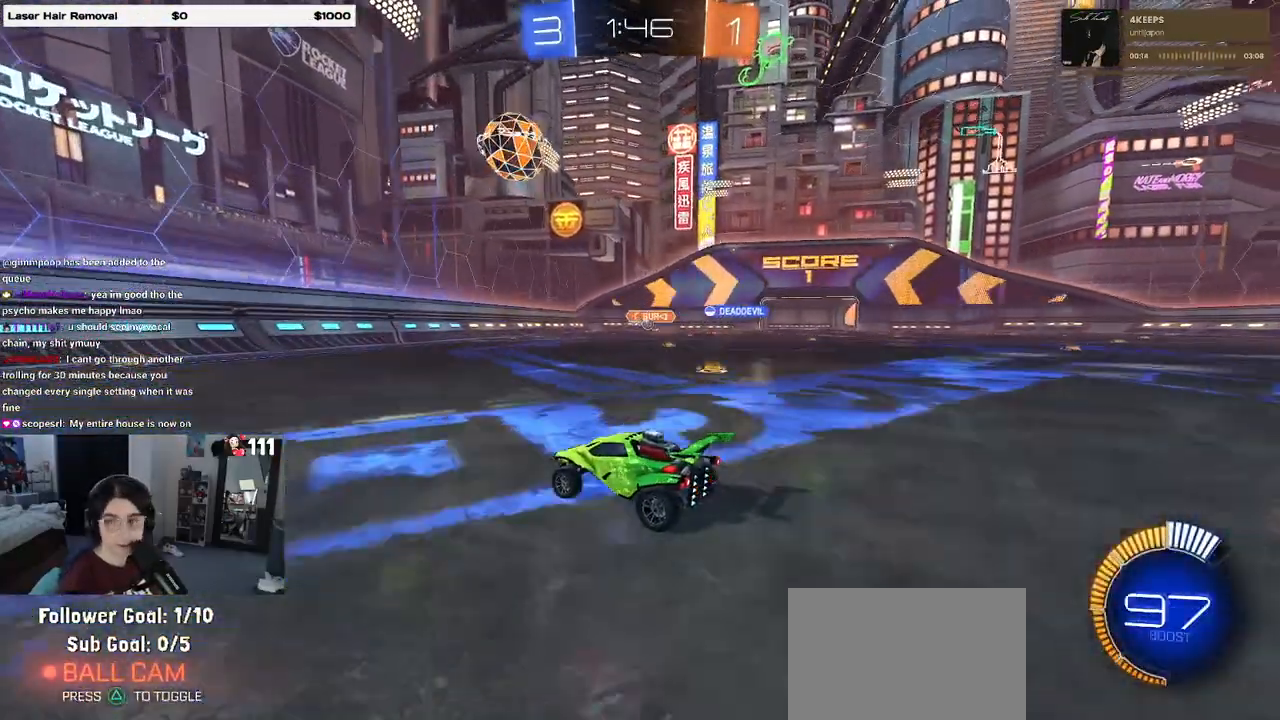
{"dt_ms": 500, "buttons": ["R2"], "left_stick": "right", "right_stick": "center", "events": [[100, "left_stick", "center"], [250, "left_stick", "right"], [383, "SQUARE", "down"], [500, "SQUARE", "up"]]}
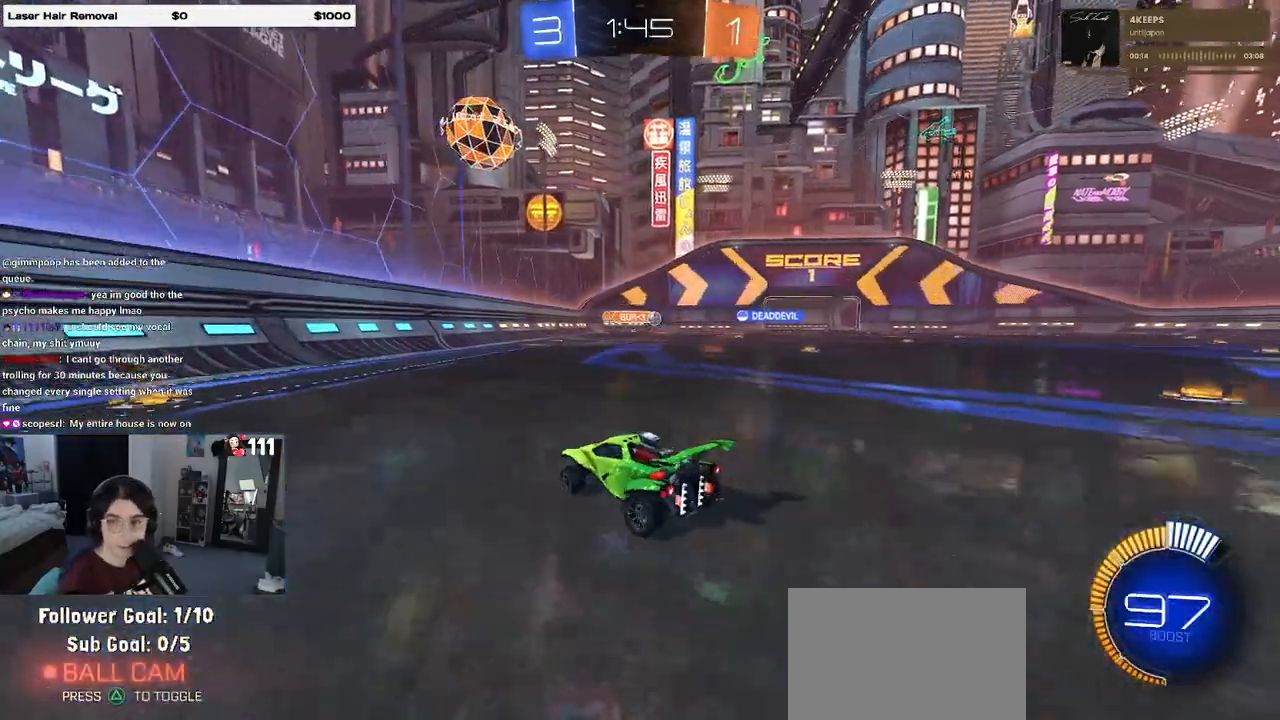
{"dt_ms": 500, "buttons": ["R2"], "left_stick": "center", "right_stick": "center", "events": [[300, "left_stick", "center"]]}
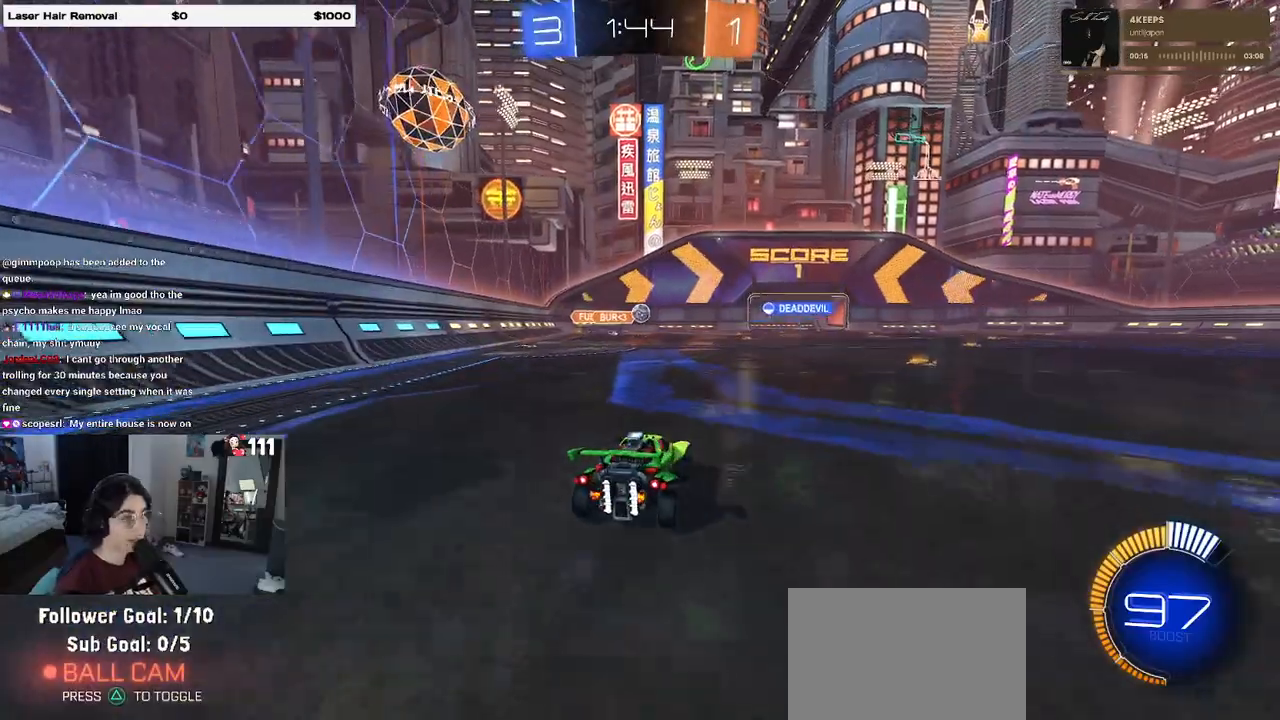
{"dt_ms": 500, "buttons": ["R2"], "left_stick": "right", "right_stick": "center", "events": [[150, "left_stick", "right"], [333, "SQUARE", "down"], [417, "SQUARE", "up"]]}
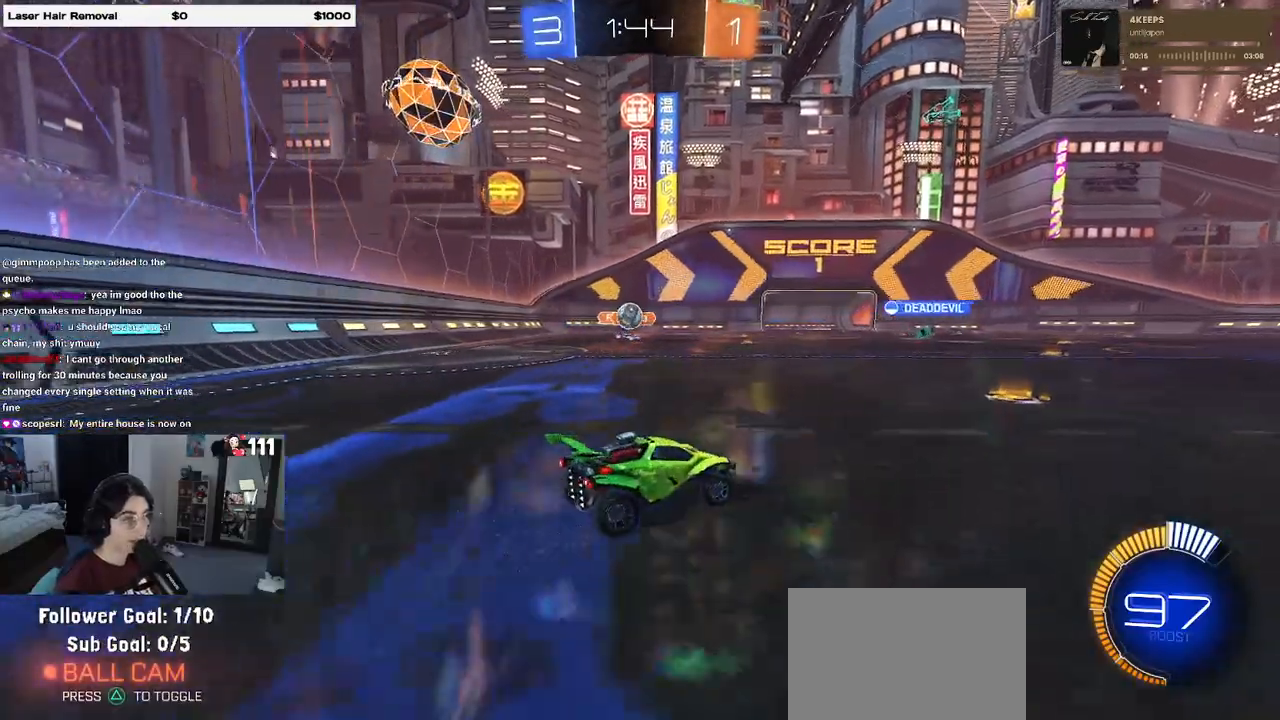
{"dt_ms": 500, "buttons": ["R2"], "left_stick": "right", "right_stick": "center", "events": []}
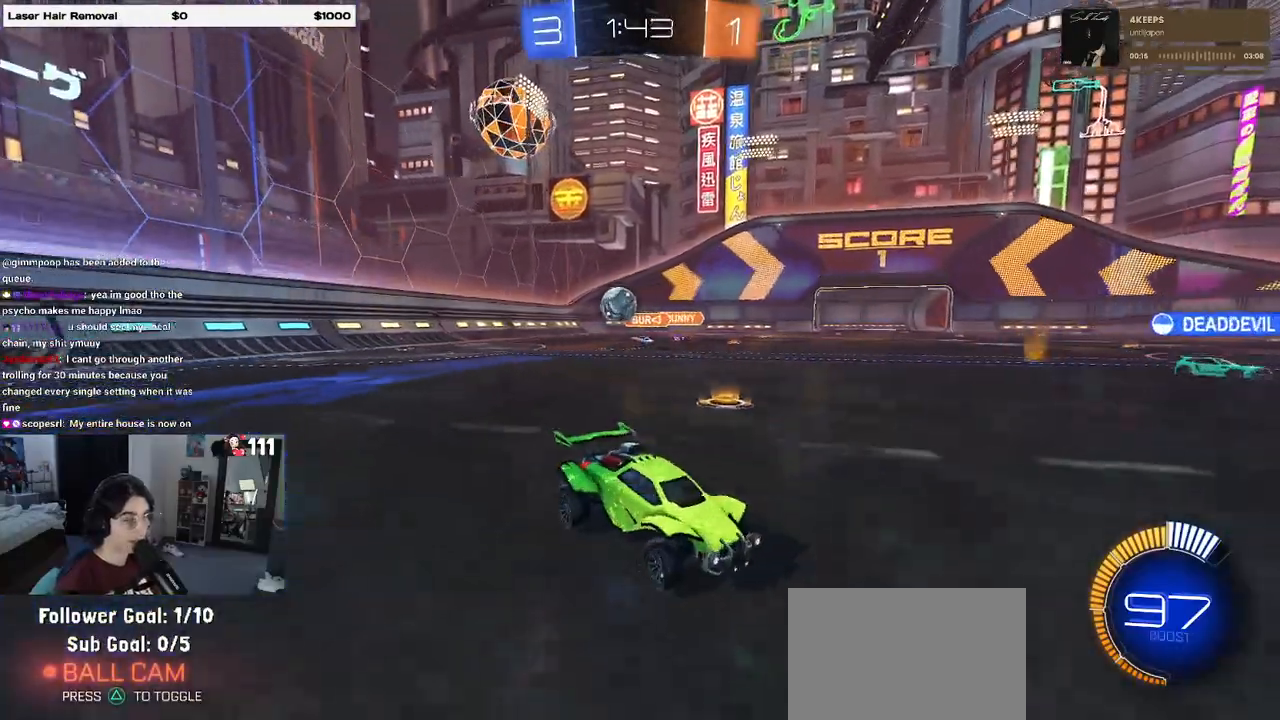
{"dt_ms": 500, "buttons": ["R2"], "left_stick": "right", "right_stick": "center", "events": []}
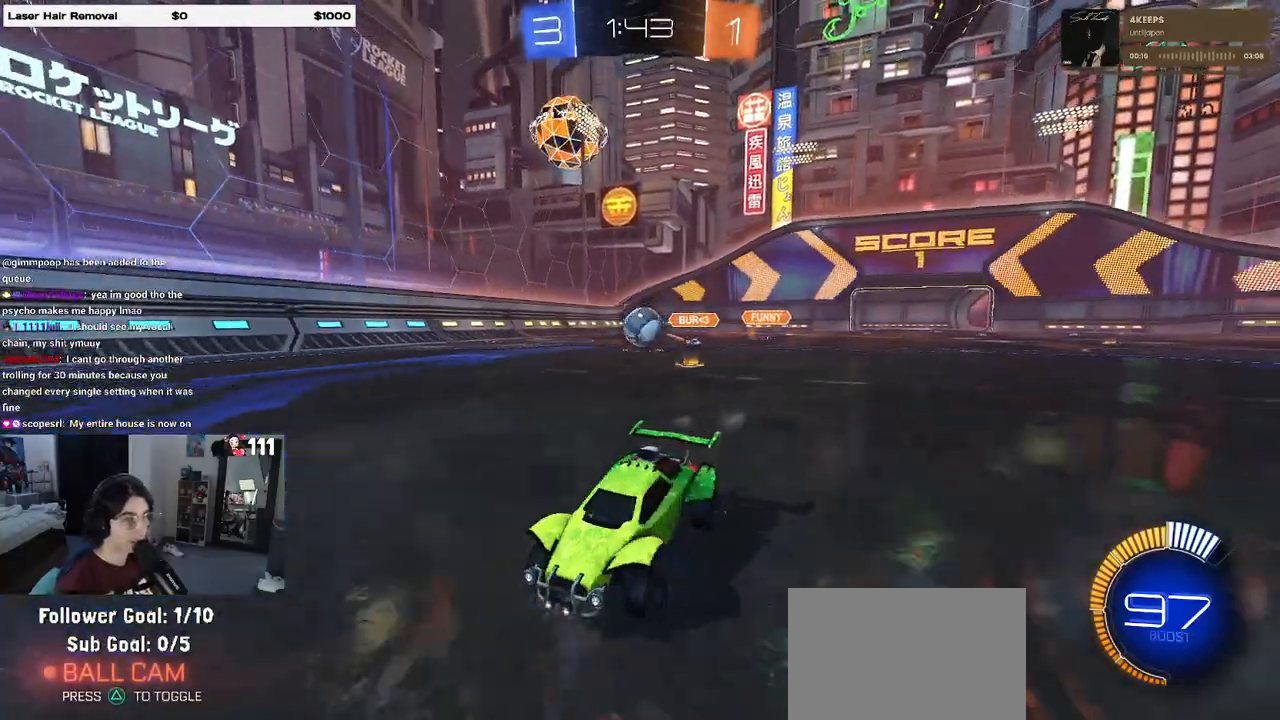
{"dt_ms": 500, "buttons": ["R2"], "left_stick": "left", "right_stick": "center", "events": [[33, "left_stick", "center"], [83, "left_stick", "left"]]}
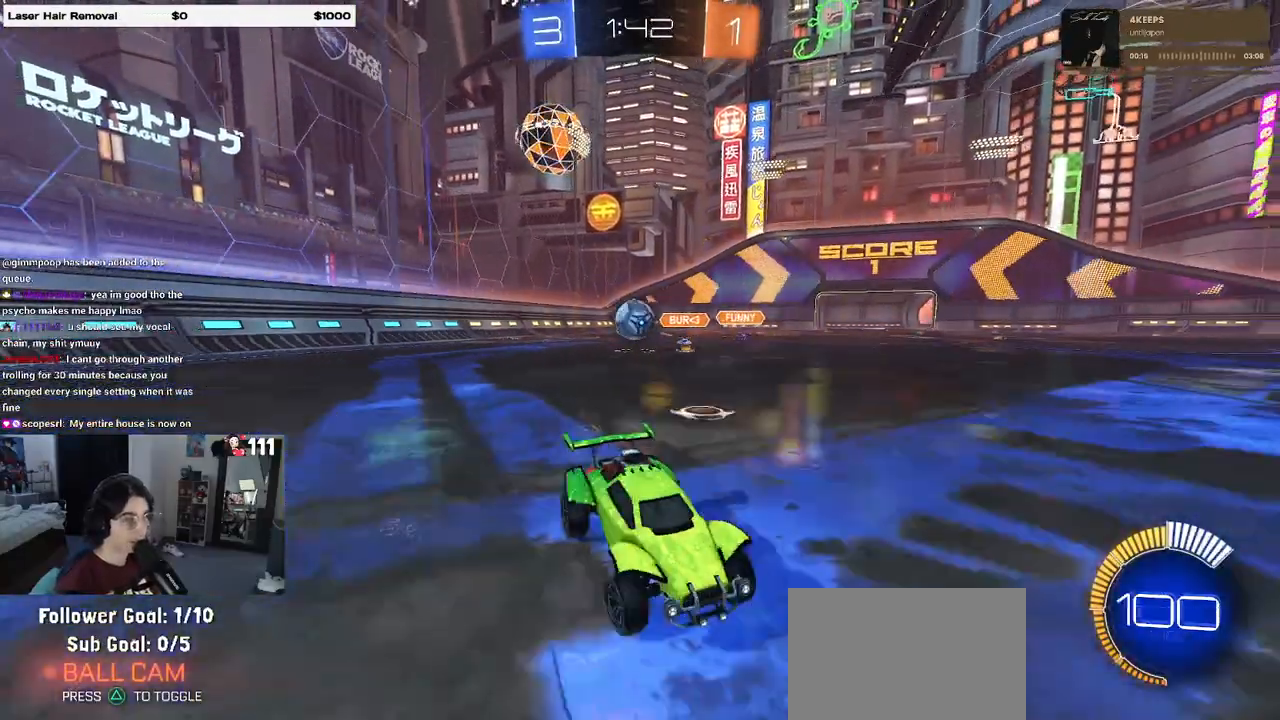
{"dt_ms": 500, "buttons": ["R2"], "left_stick": "down-right", "right_stick": "center", "events": [[117, "left_stick", "down-right"], [133, "SQUARE", "down"], [350, "SQUARE", "up"]]}
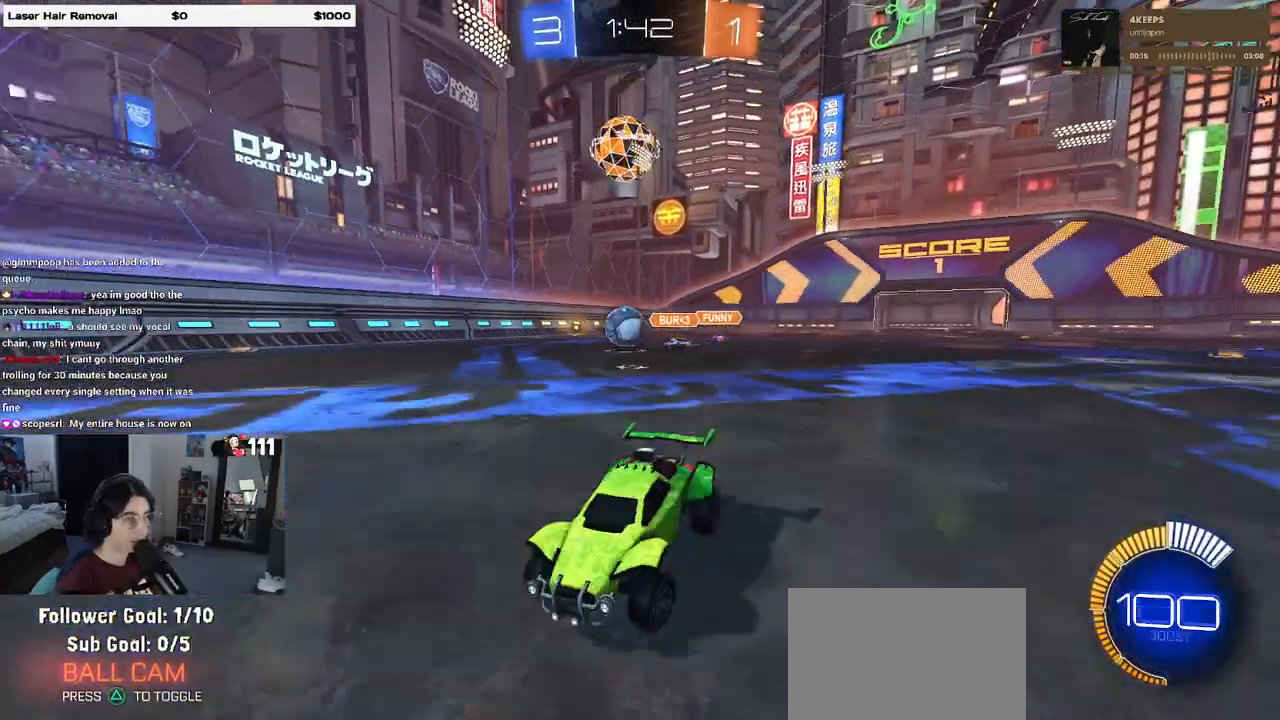
{"dt_ms": 500, "buttons": ["R1", "R2"], "left_stick": "left", "right_stick": "center", "events": [[400, "R1", "down"], [433, "left_stick", "left"]]}
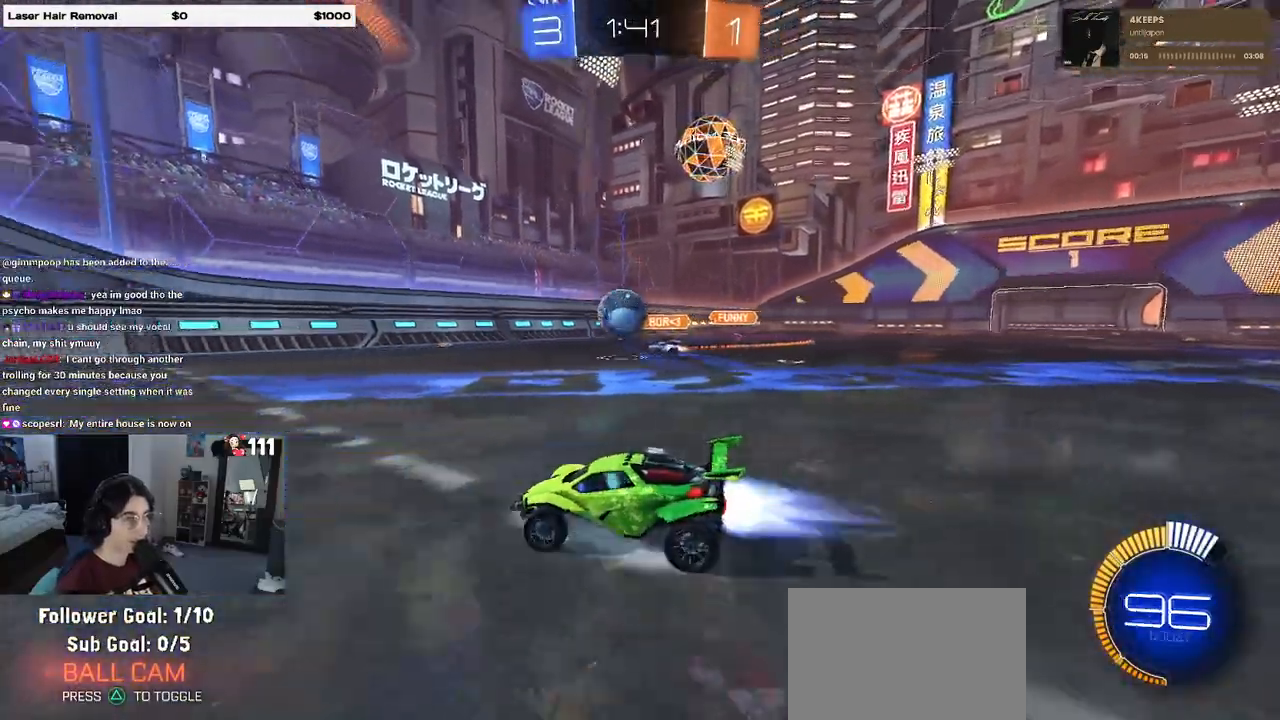
{"dt_ms": 500, "buttons": ["CROSS", "R1", "R2"], "left_stick": "down-right", "right_stick": "center", "events": [[83, "left_stick", "center"], [133, "left_stick", "right"], [283, "left_stick", "down-right"], [450, "CROSS", "down"]]}
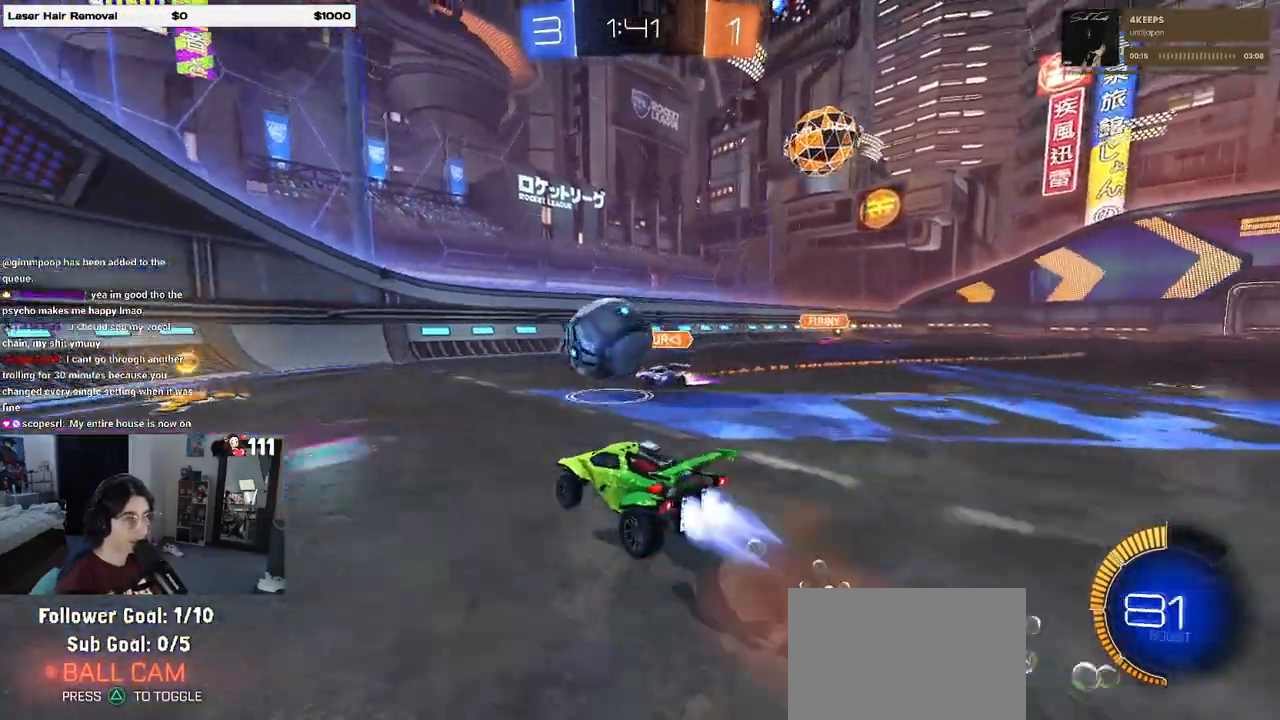
{"dt_ms": 500, "buttons": ["SQUARE", "R2"], "left_stick": "down-left", "right_stick": "center", "events": [[117, "CROSS", "up"], [117, "left_stick", "up-left"], [183, "CROSS", "down"], [267, "left_stick", "down-left"], [317, "CROSS", "up"], [400, "R1", "up"], [400, "SQUARE", "down"]]}
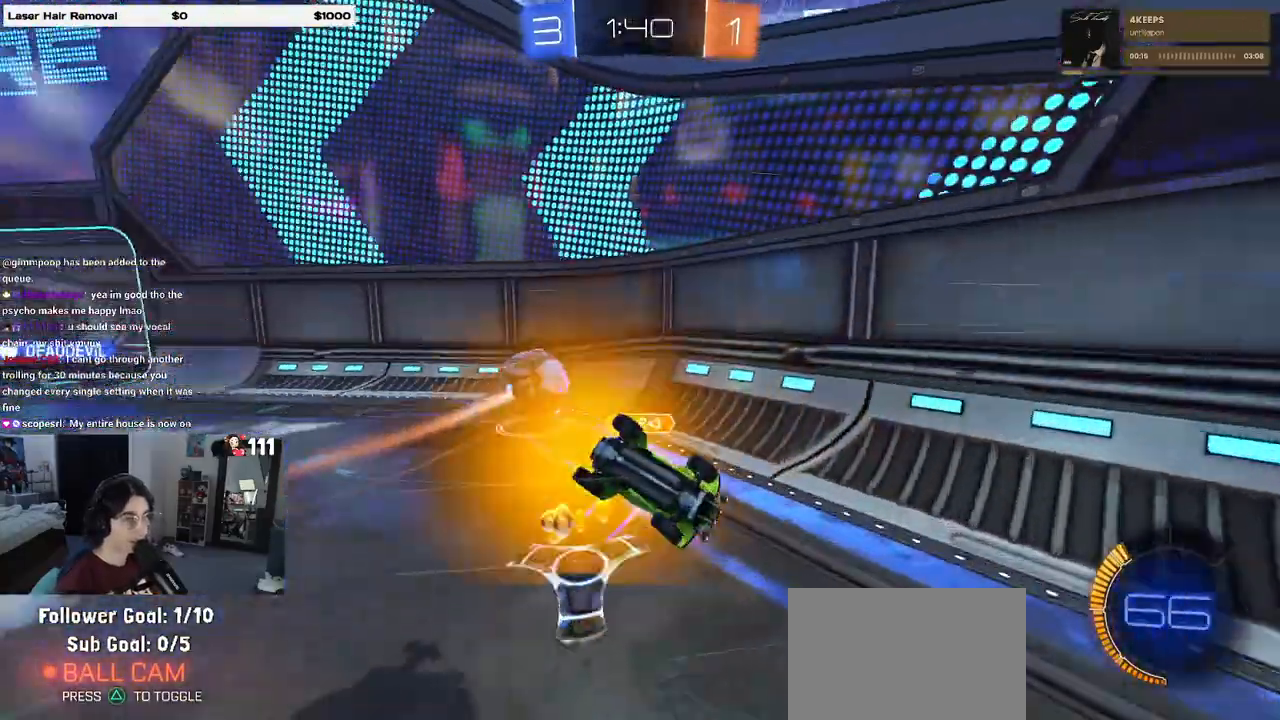
{"dt_ms": 500, "buttons": ["R2"], "left_stick": "center", "right_stick": "center", "events": [[133, "SQUARE", "up"], [217, "R2", "up"], [250, "left_stick", "center"], [417, "R2", "down"]]}
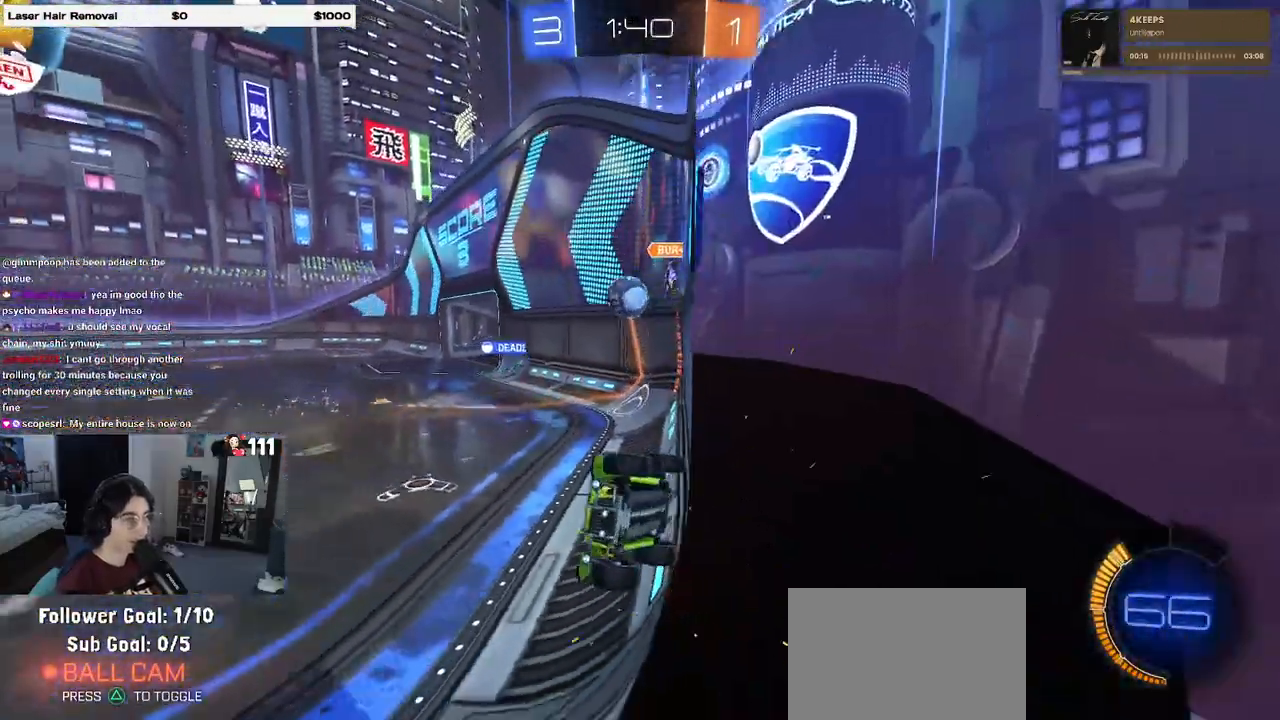
{"dt_ms": 500, "buttons": ["SQUARE", "R2"], "left_stick": "right", "right_stick": "center", "events": [[33, "left_stick", "left"], [350, "left_stick", "right"], [483, "SQUARE", "down"]]}